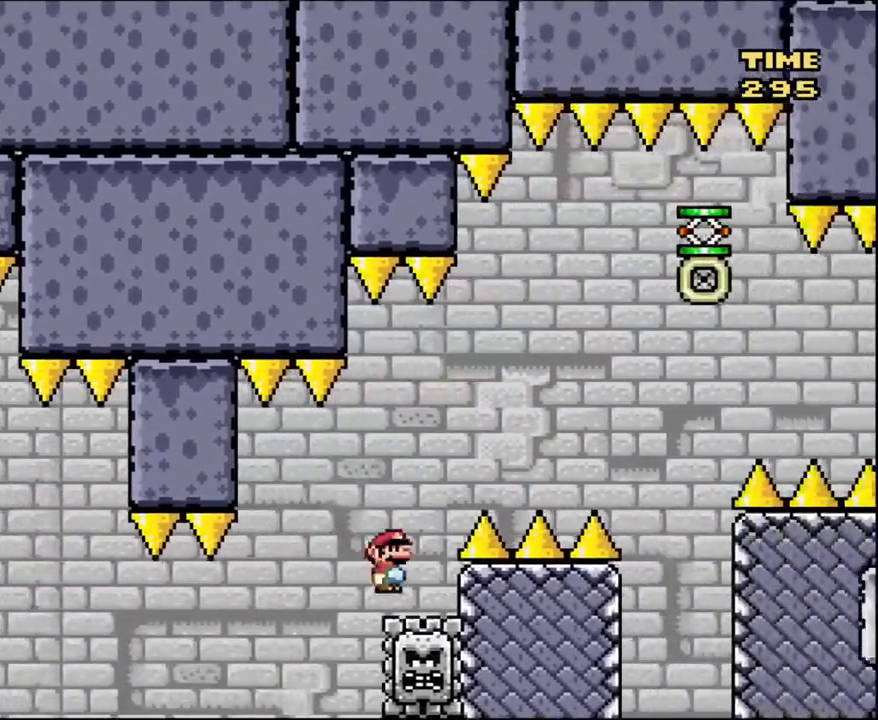
Gameplay with a controller (Nintendo layout); each line is a JSON object with the inputs held at the frame after it. "events" lists button and stick changes between this image and that frame as [ms after this image, input, new state], when the widget could be followed in between. Not read: L3 R3.
{"buttons": ["A", "X", "DPAD_RIGHT"], "events": [[66, "DPAD_DOWN", "down"], [66, "DPAD_LEFT", "up"], [100, "DPAD_DOWN", "up"], [100, "DPAD_RIGHT", "down"]]}
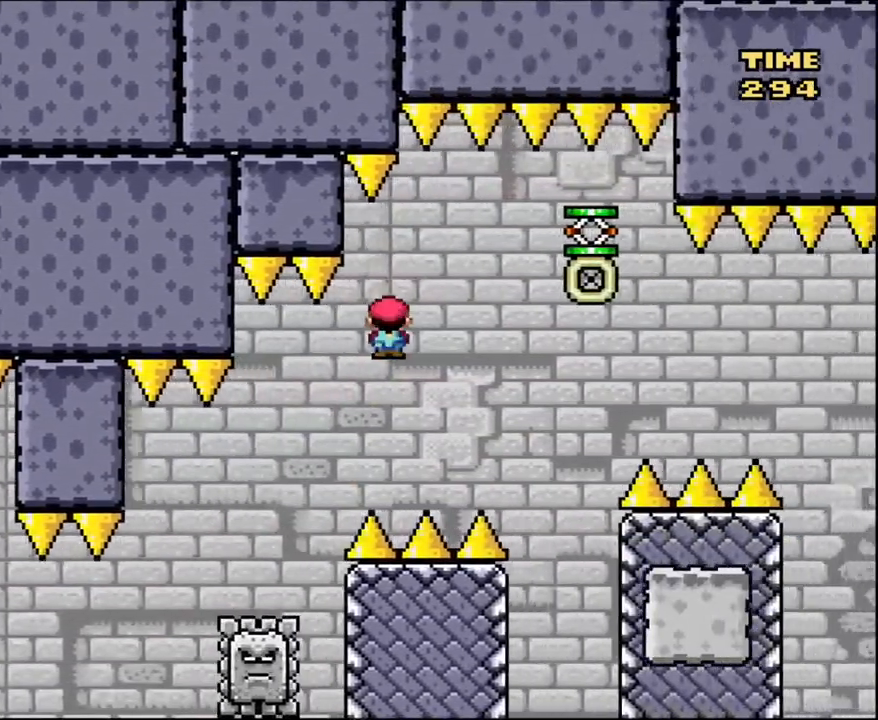
{"buttons": ["Y", "DPAD_LEFT"], "events": [[100, "A", "up"], [167, "X", "up"], [200, "Y", "down"], [401, "DPAD_LEFT", "down"], [401, "DPAD_RIGHT", "up"]]}
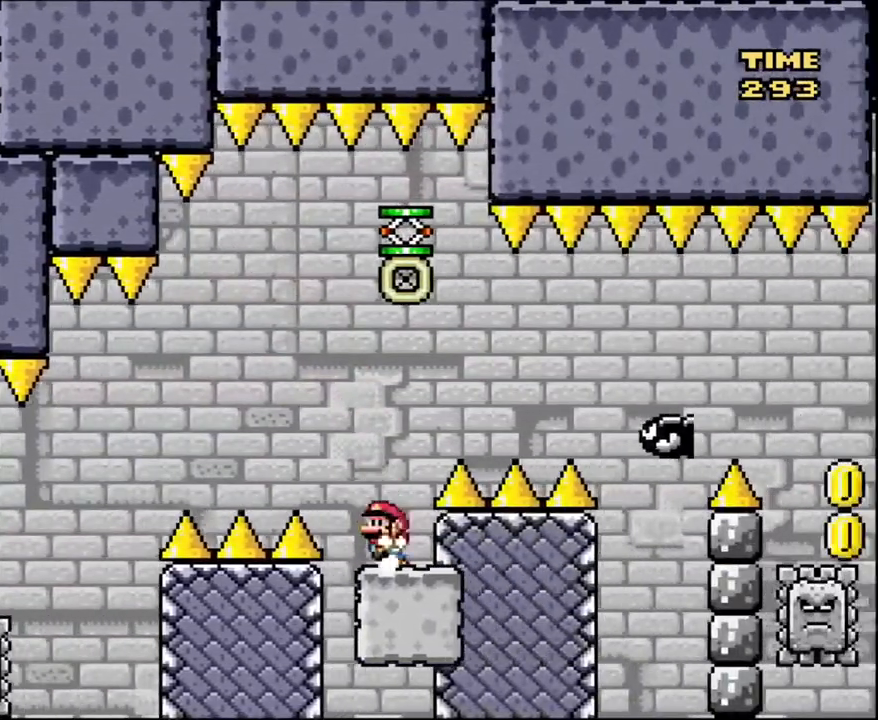
{"buttons": ["B", "Y"], "events": [[33, "B", "down"], [33, "DPAD_LEFT", "up"], [200, "DPAD_RIGHT", "down"], [367, "B", "up"], [467, "DPAD_RIGHT", "up"], [500, "B", "down"]]}
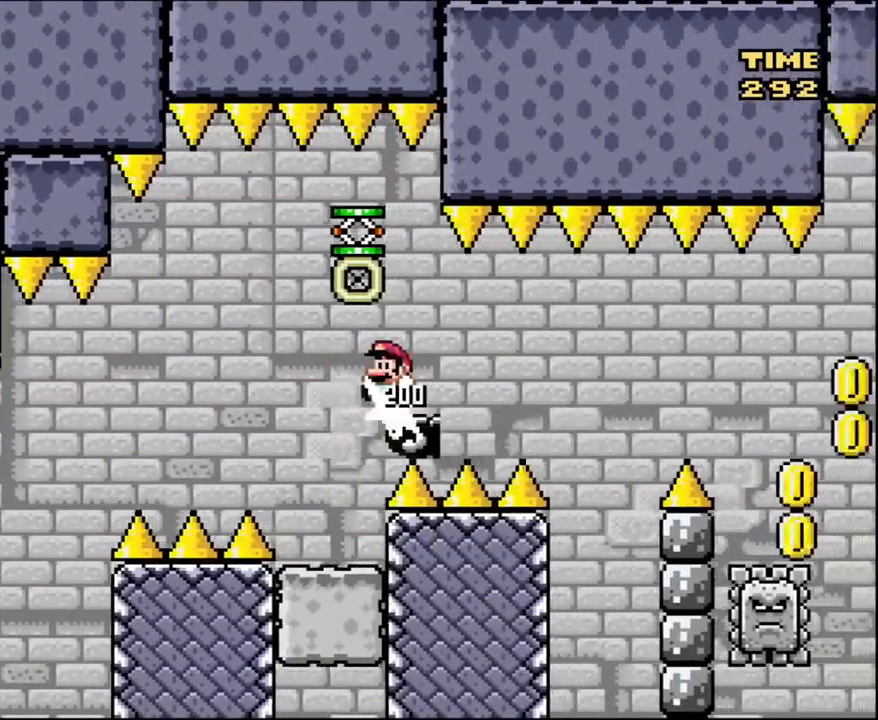
{"buttons": ["Y"], "events": [[33, "DPAD_LEFT", "down"], [200, "B", "up"], [367, "DPAD_LEFT", "up"]]}
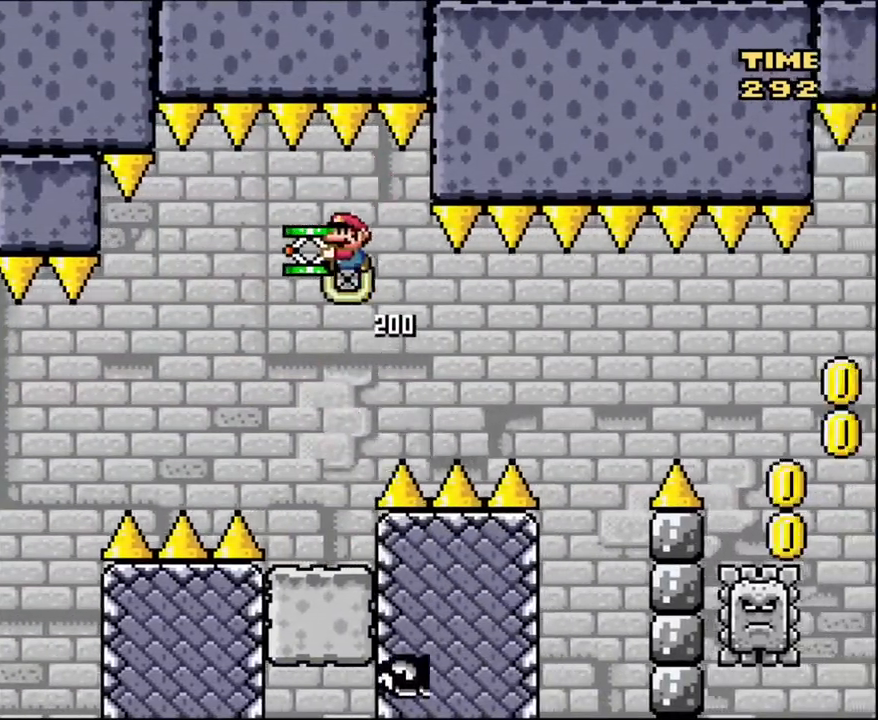
{"buttons": ["Y", "DPAD_LEFT"], "events": [[200, "DPAD_RIGHT", "down"], [367, "DPAD_LEFT", "down"], [367, "DPAD_RIGHT", "up"]]}
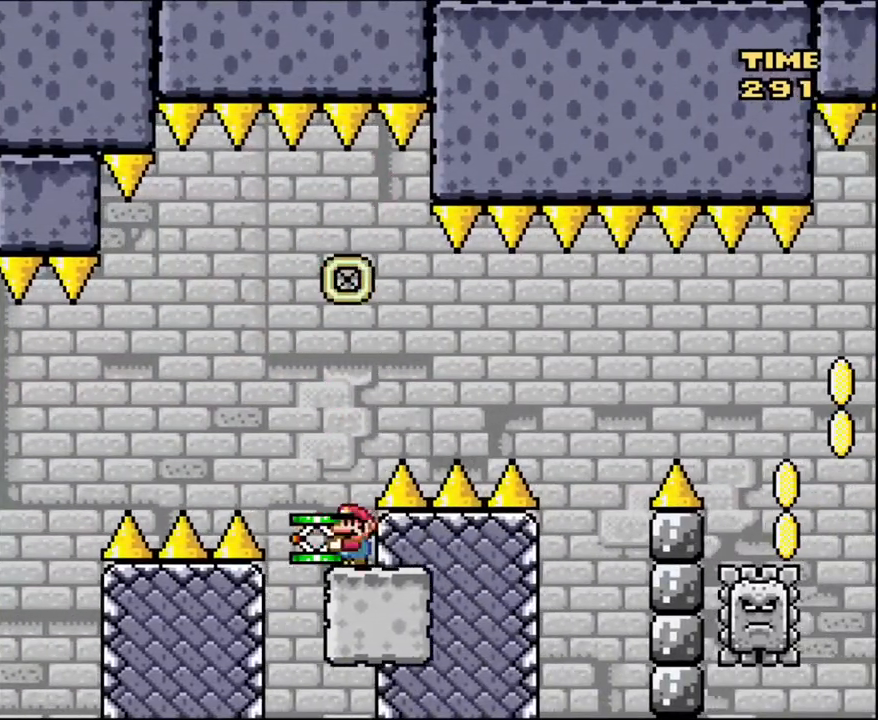
{"buttons": ["B", "Y", "DPAD_RIGHT"], "events": [[34, "DPAD_LEFT", "up"], [34, "DPAD_UP", "down"], [67, "B", "down"], [67, "DPAD_RIGHT", "down"], [67, "DPAD_UP", "up"]]}
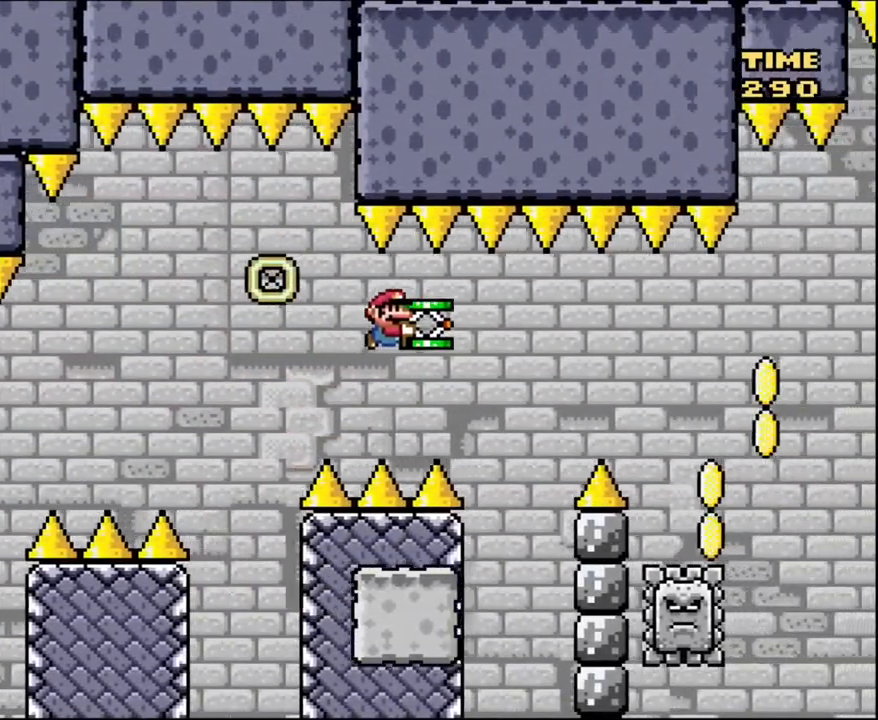
{"buttons": ["Y", "DPAD_UP"], "events": [[200, "B", "up"], [200, "DPAD_RIGHT", "up"], [200, "DPAD_UP", "down"], [233, "DPAD_LEFT", "down"], [233, "DPAD_UP", "up"], [367, "DPAD_UP", "down"], [400, "DPAD_LEFT", "up"], [400, "DPAD_RIGHT", "down"], [400, "DPAD_UP", "up"], [500, "DPAD_RIGHT", "up"], [500, "DPAD_UP", "down"]]}
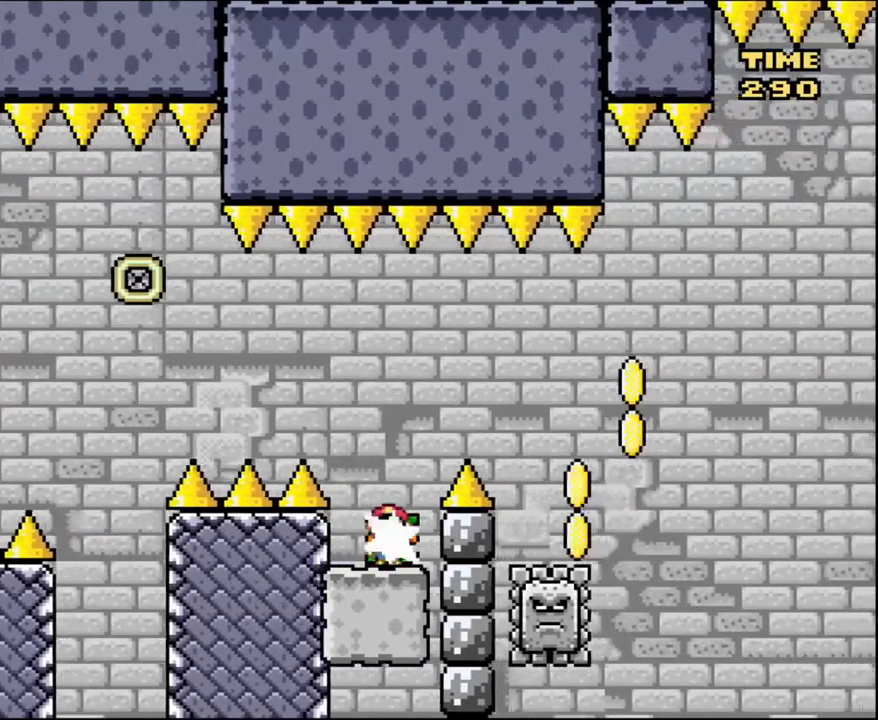
{"buttons": ["A", "X", "DPAD_RIGHT"], "events": [[33, "Y", "up"], [167, "DPAD_UP", "up"], [167, "X", "down"], [501, "A", "down"], [501, "DPAD_RIGHT", "down"]]}
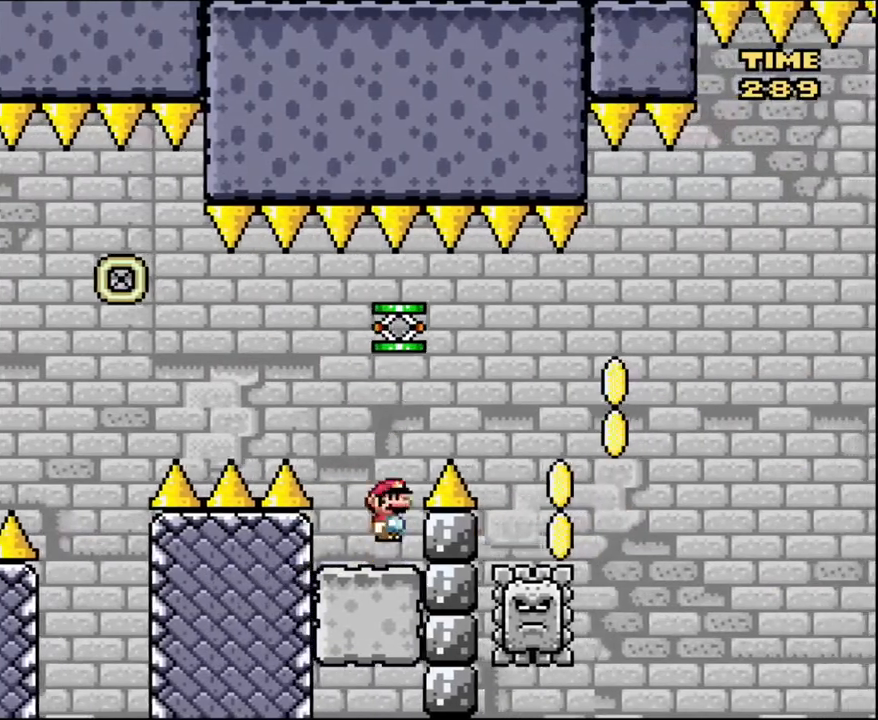
{"buttons": ["A", "X", "DPAD_RIGHT"], "events": []}
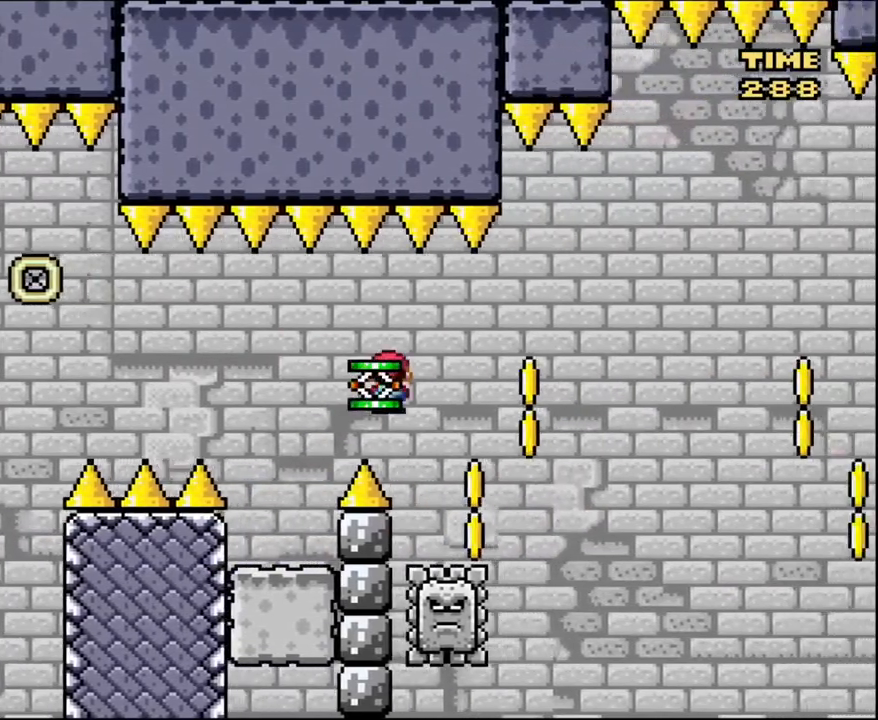
{"buttons": ["A", "X", "DPAD_RIGHT"]}
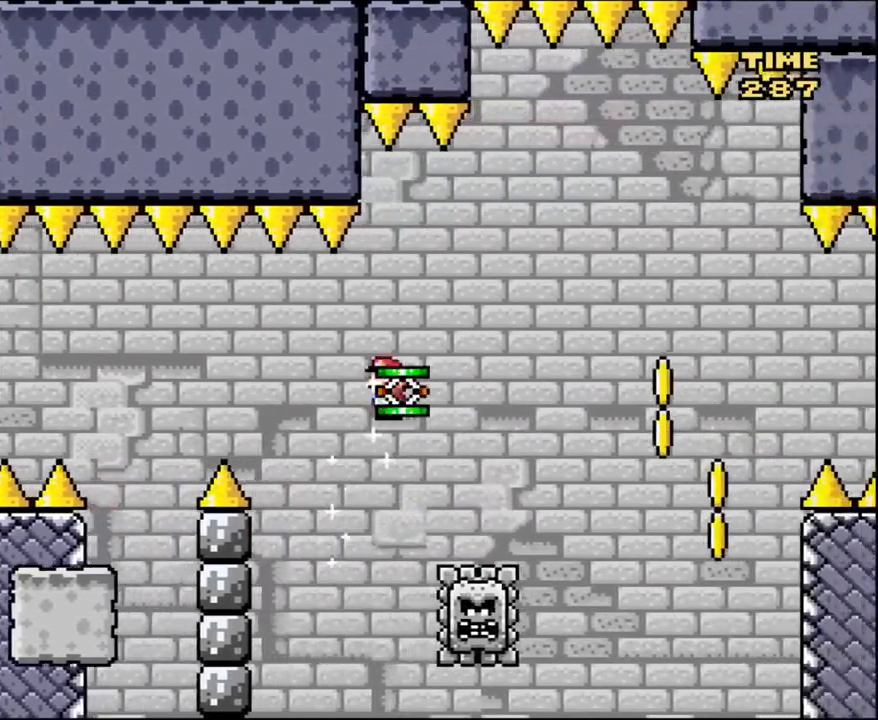
{"buttons": ["A", "X", "DPAD_RIGHT"], "events": []}
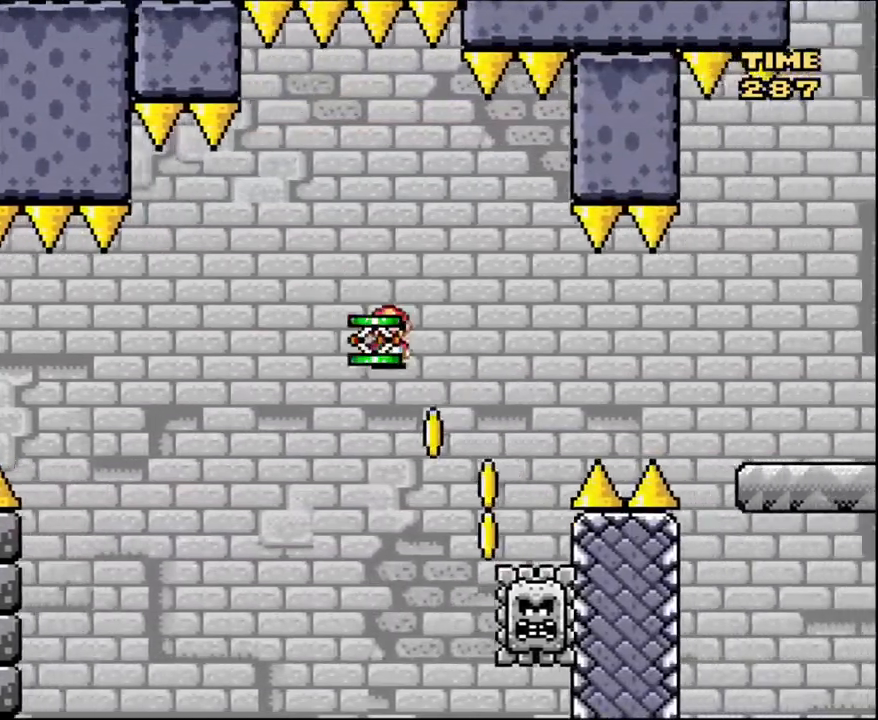
{"buttons": ["A", "X", "DPAD_RIGHT"], "events": [[234, "DPAD_UP", "down"], [267, "DPAD_LEFT", "down"], [267, "DPAD_RIGHT", "up"], [300, "DPAD_UP", "up"], [367, "DPAD_LEFT", "up"], [401, "DPAD_RIGHT", "down"]]}
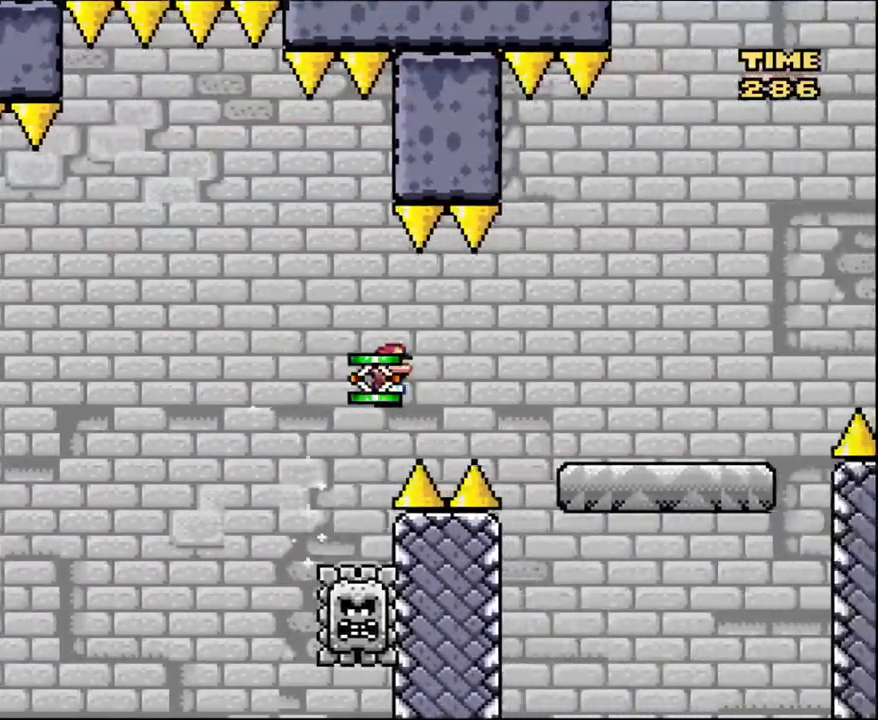
{"buttons": ["Y", "DPAD_RIGHT"], "events": [[33, "A", "up"], [133, "A", "down"], [433, "A", "up"], [433, "X", "up"], [433, "Y", "down"]]}
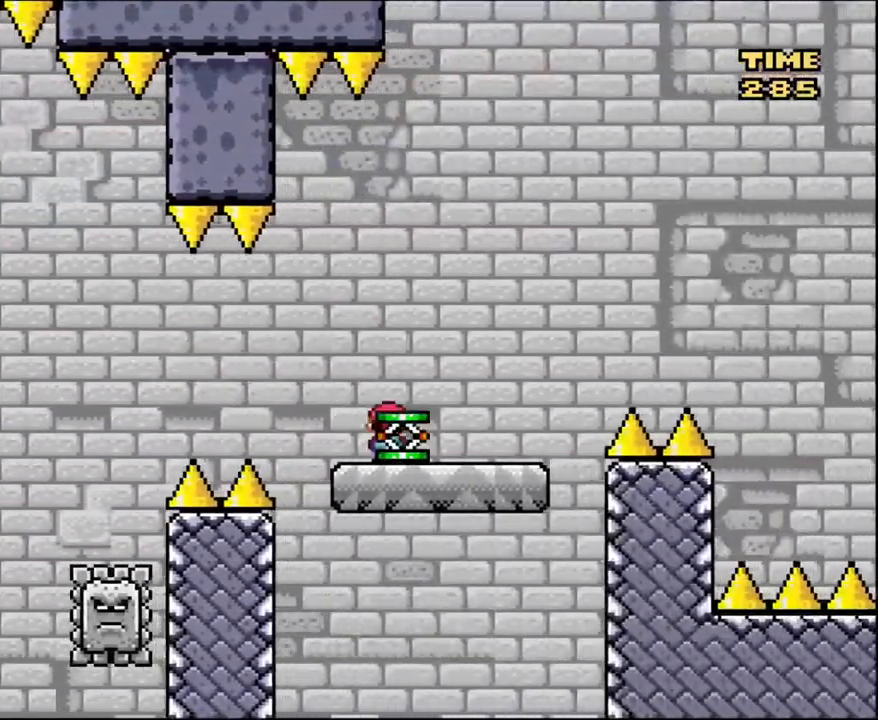
{"buttons": ["B", "DPAD_RIGHT"], "events": [[300, "B", "down"], [467, "Y", "up"]]}
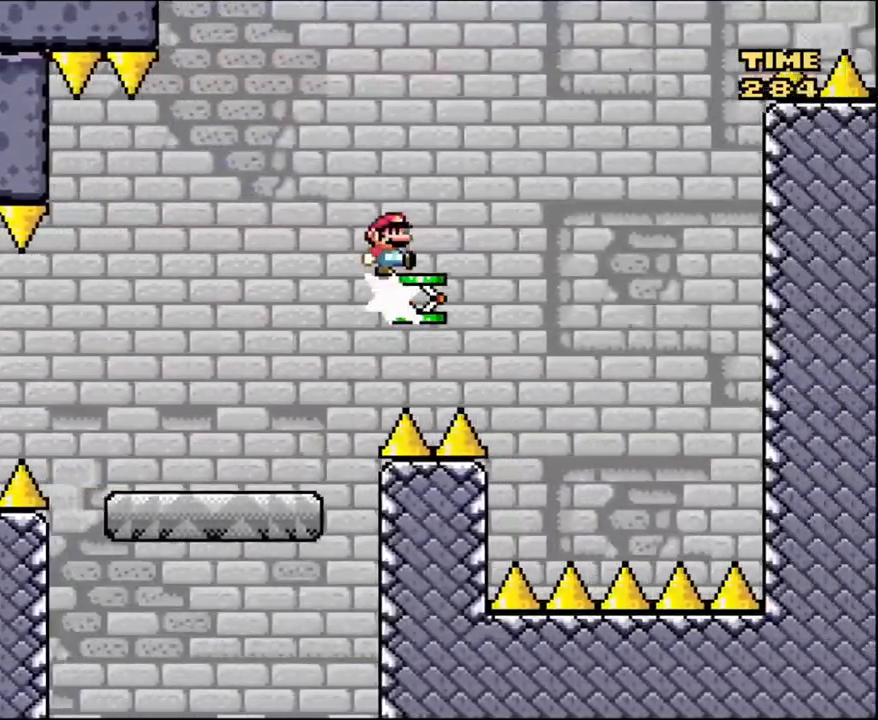
{"buttons": ["B", "Y", "DPAD_RIGHT"], "events": [[100, "Y", "down"]]}
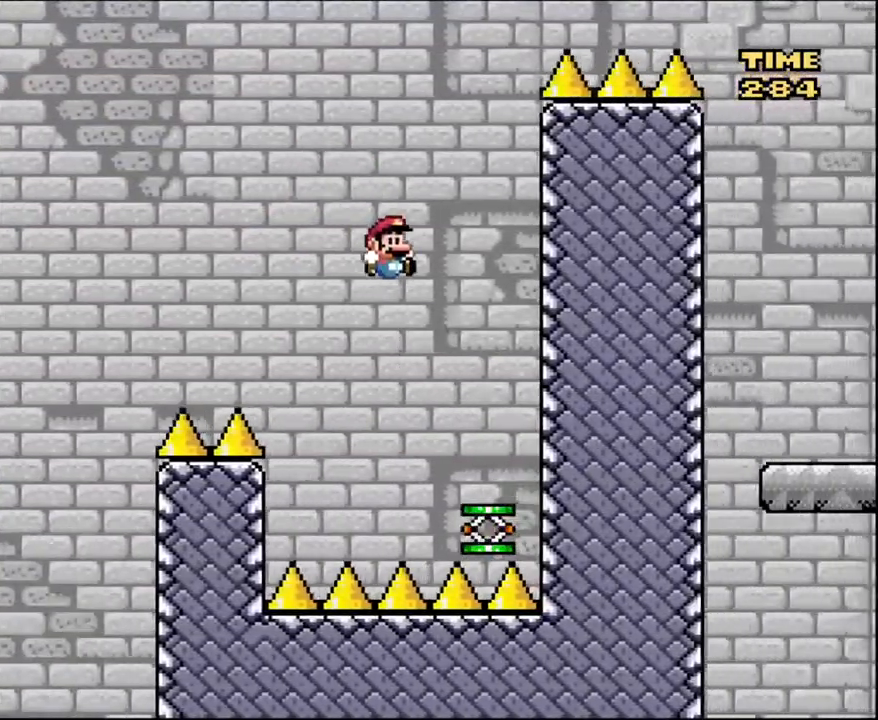
{"buttons": ["B", "Y", "DPAD_LEFT"], "events": [[200, "DPAD_RIGHT", "up"], [200, "DPAD_UP", "down"], [234, "B", "up"], [234, "DPAD_LEFT", "down"], [234, "DPAD_UP", "up"], [334, "B", "down"]]}
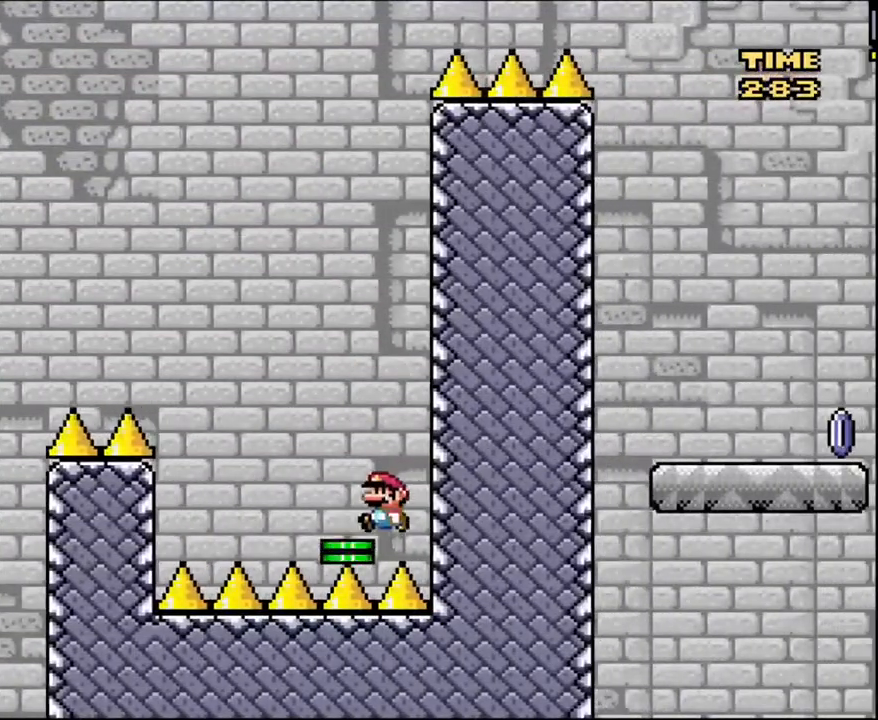
{"buttons": ["B", "Y", "DPAD_RIGHT"], "events": [[100, "DPAD_LEFT", "up"], [367, "DPAD_RIGHT", "down"]]}
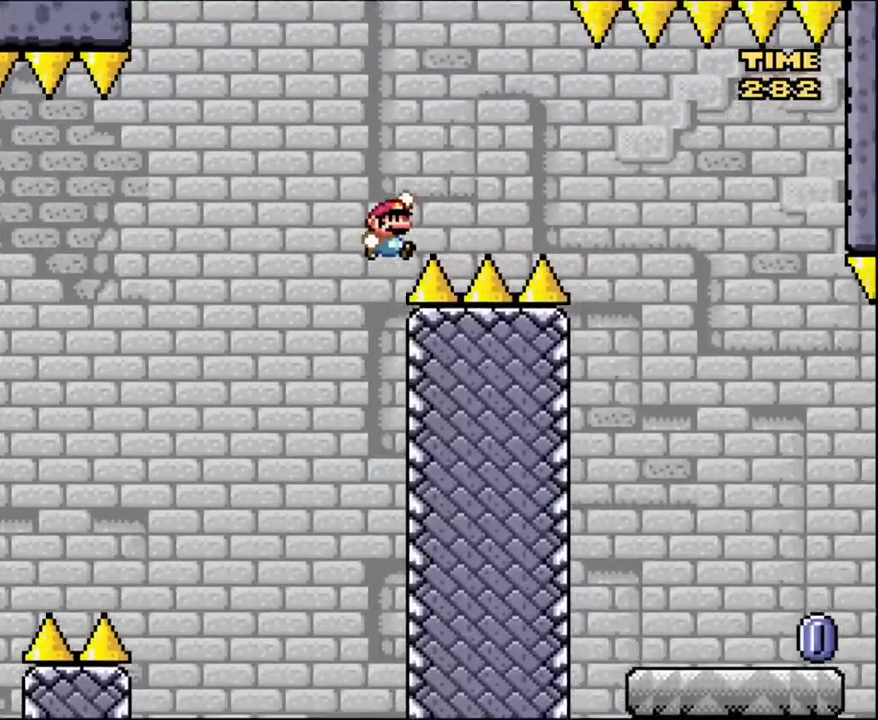
{"buttons": ["B", "Y", "DPAD_RIGHT"], "events": []}
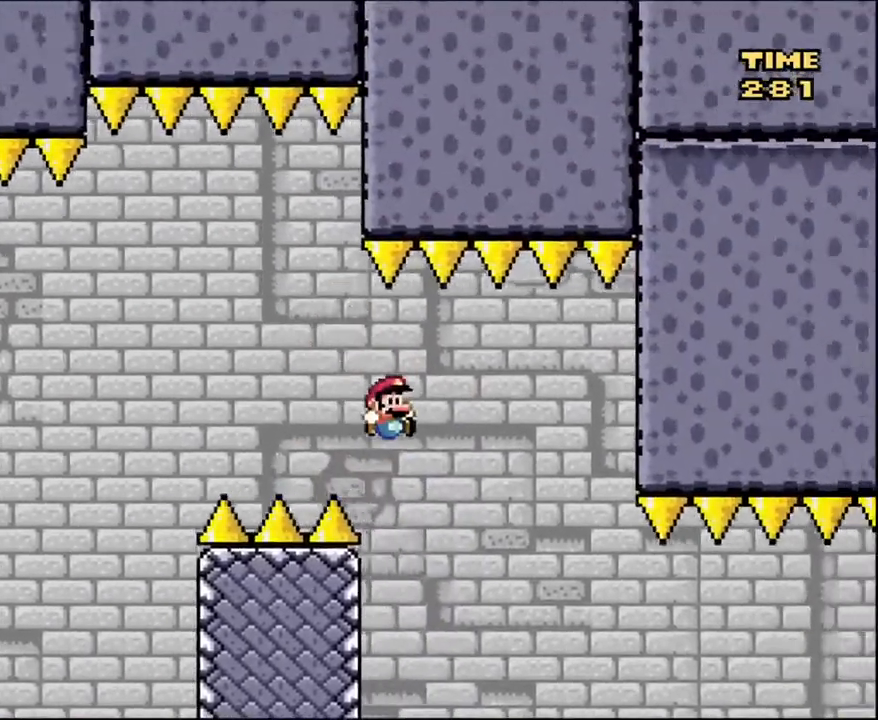
{"buttons": ["X", "DPAD_RIGHT"], "events": [[133, "DPAD_LEFT", "down"], [133, "DPAD_RIGHT", "up"], [166, "B", "up"], [200, "X", "down"], [233, "Y", "up"], [333, "DPAD_LEFT", "up"], [367, "DPAD_RIGHT", "down"]]}